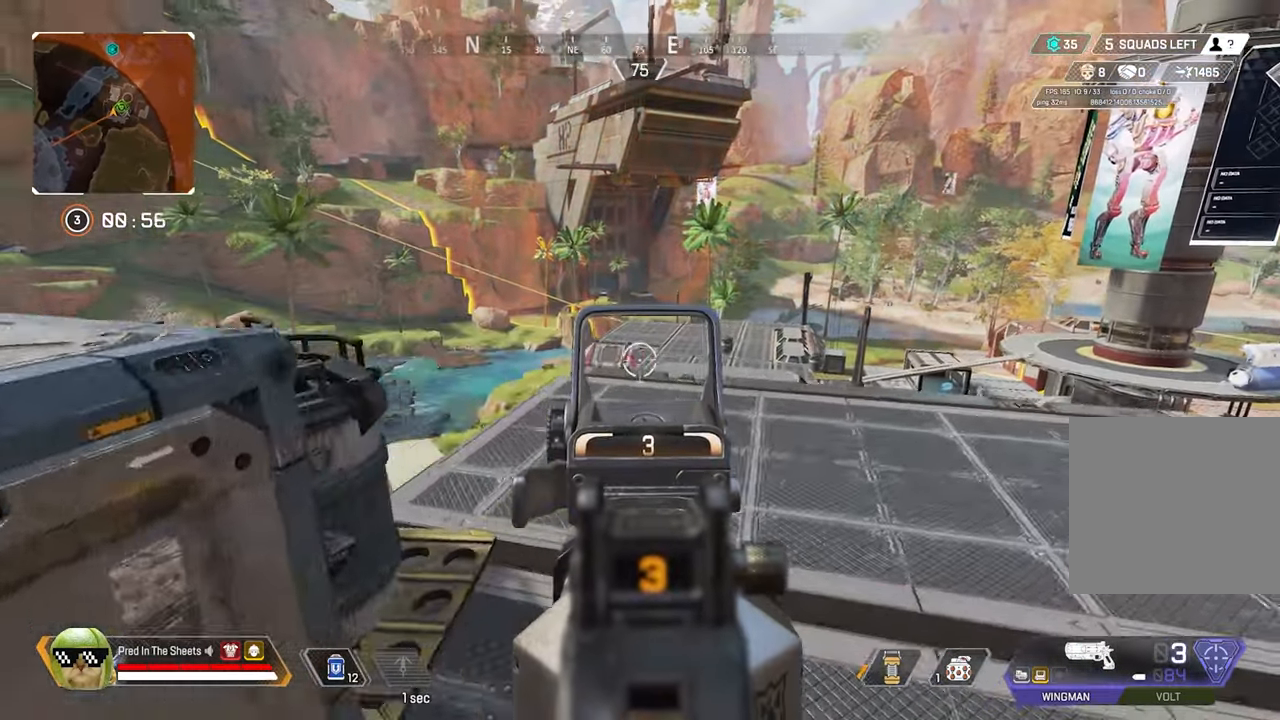
Gameplay with a controller (Xbox layout); each line is a JSON object with the inputs held at the frame after it. "events" lists button and stick changes between this image and that frame as [ms after this image, input, new state], when the widget could be followed in between.
{"buttons": ["L2"], "left_stick": "up-right", "right_stick": "center", "events": [[233, "right_stick", "center"]]}
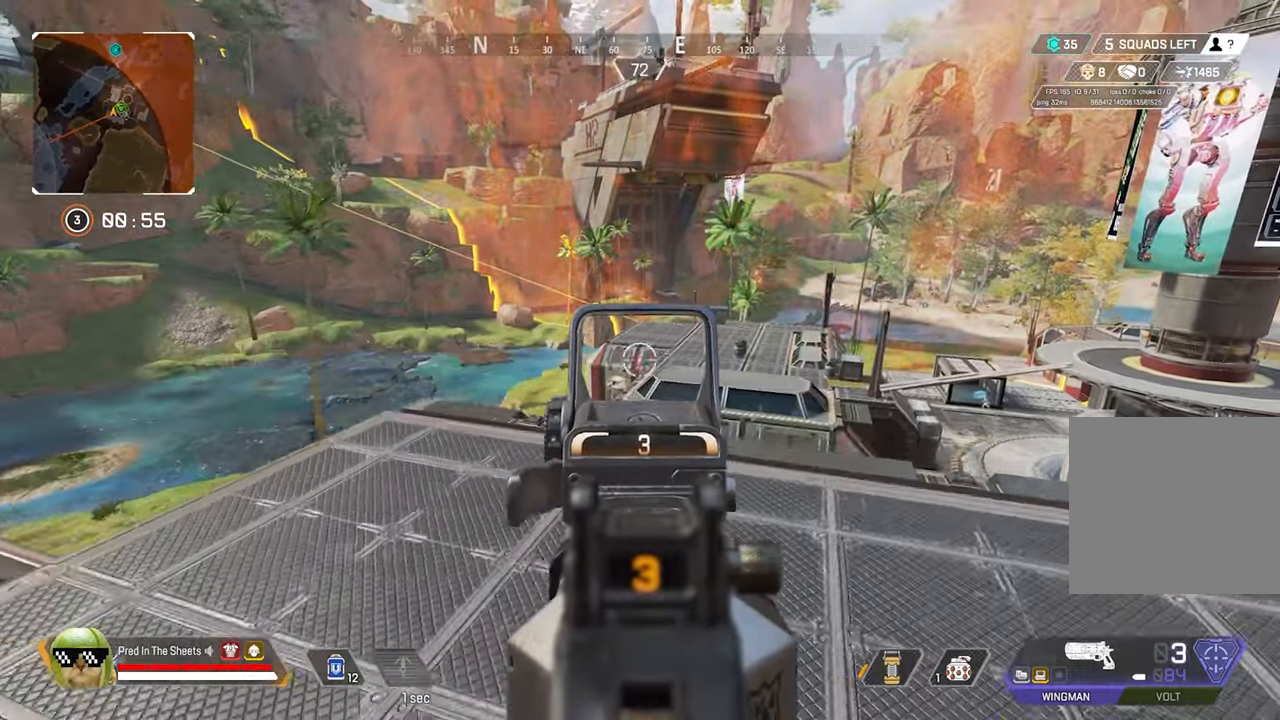
{"buttons": ["L2"], "left_stick": "left", "right_stick": "down-left", "events": [[33, "R2", "down"], [83, "left_stick", "left"], [100, "right_stick", "down-left"], [150, "R2", "up"], [217, "right_stick", "down"], [500, "right_stick", "down-left"]]}
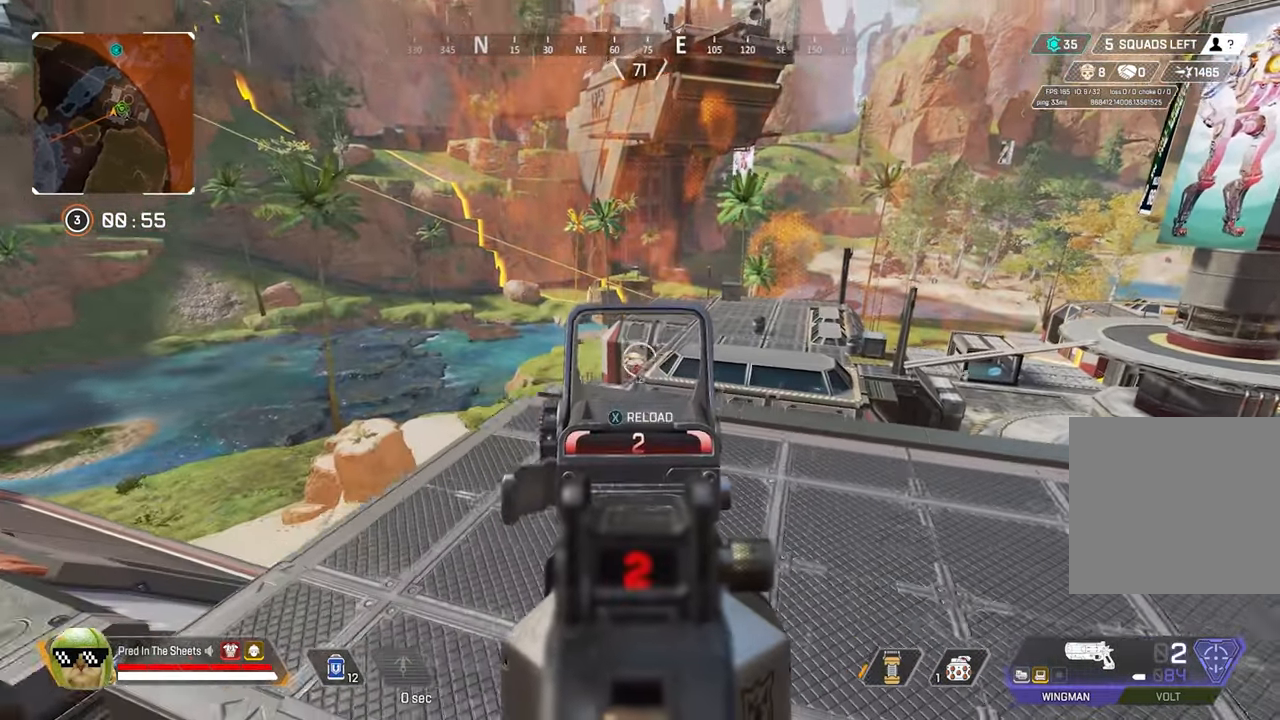
{"buttons": ["L2"], "left_stick": "up-right", "right_stick": "center", "events": [[133, "left_stick", "right"], [133, "right_stick", "center"], [200, "right_stick", "down-left"], [333, "right_stick", "center"], [350, "left_stick", "up-right"]]}
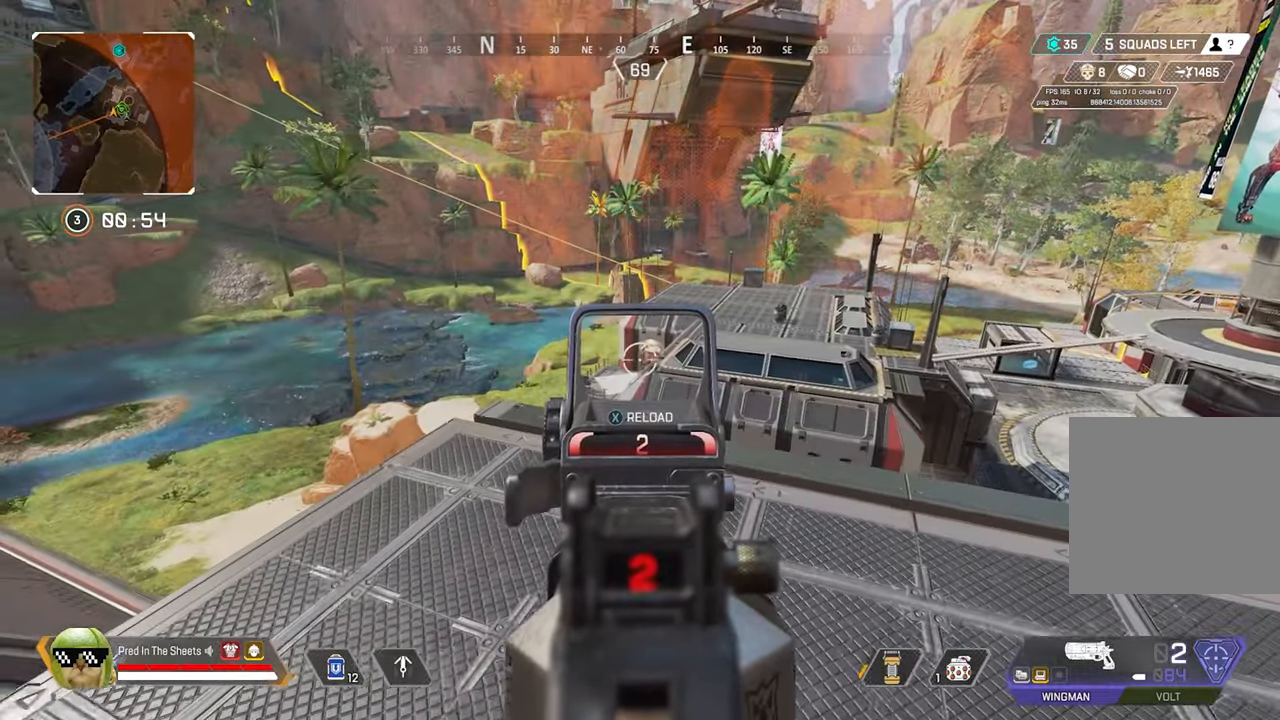
{"buttons": ["L2"], "left_stick": "down-right", "right_stick": "center", "events": [[17, "left_stick", "up-left"], [67, "left_stick", "left"], [150, "right_stick", "right"], [200, "R2", "down"], [217, "right_stick", "center"], [350, "R2", "up"], [433, "left_stick", "down-right"]]}
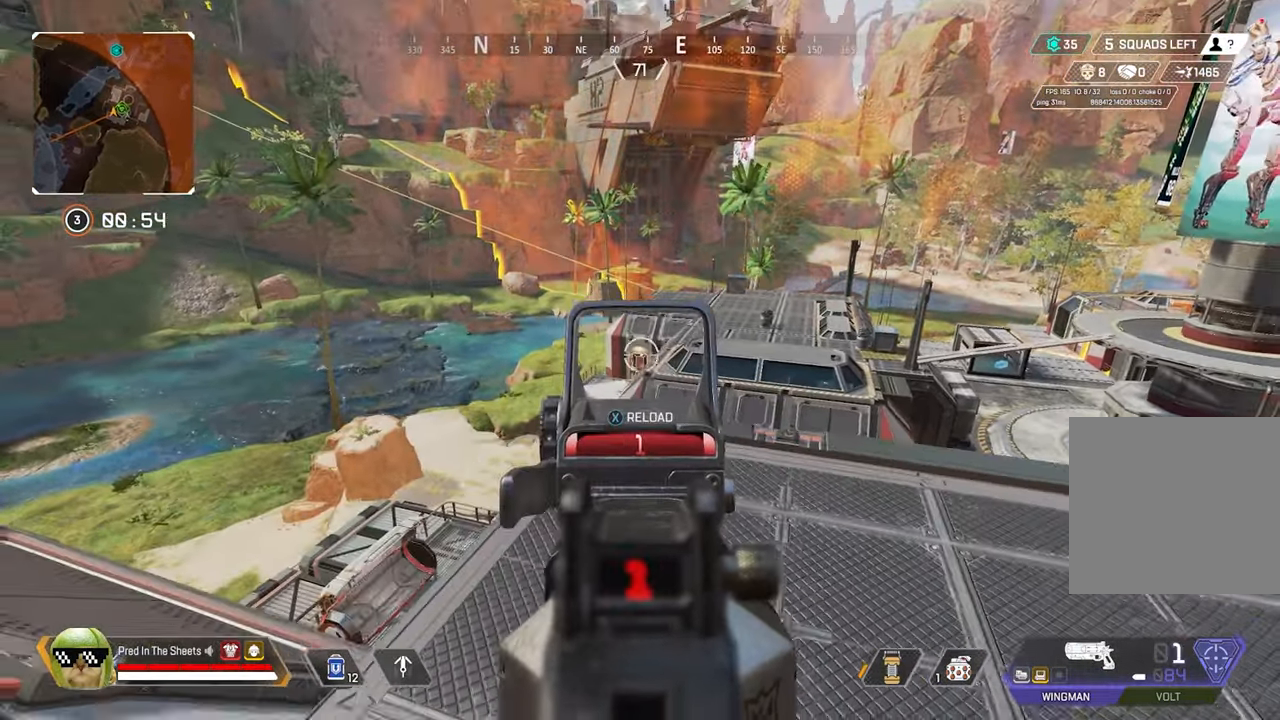
{"buttons": [], "left_stick": "down-left", "right_stick": "center", "events": [[33, "left_stick", "down"], [50, "R2", "down"], [183, "R2", "up"], [267, "L2", "up"], [367, "X", "down"], [450, "X", "up"], [467, "left_stick", "down-left"]]}
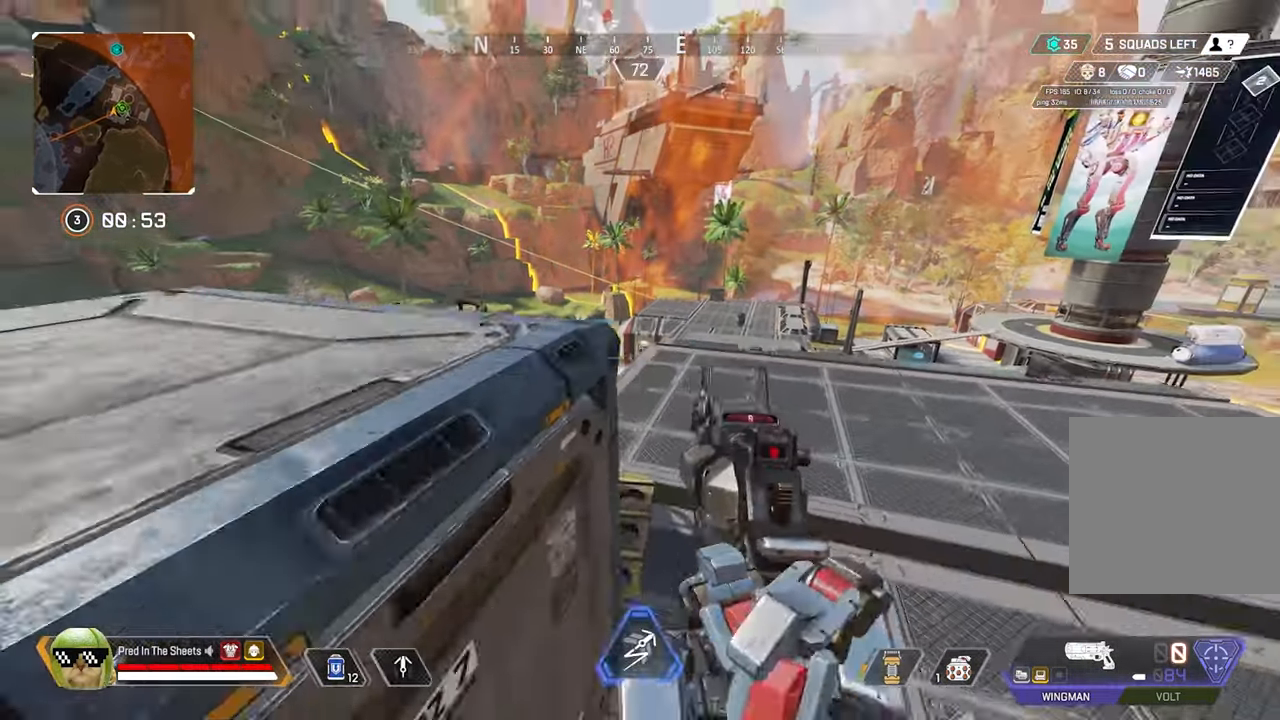
{"buttons": [], "left_stick": "down", "right_stick": "center", "events": [[200, "R3", "down"], [300, "R3", "up"], [467, "left_stick", "down"]]}
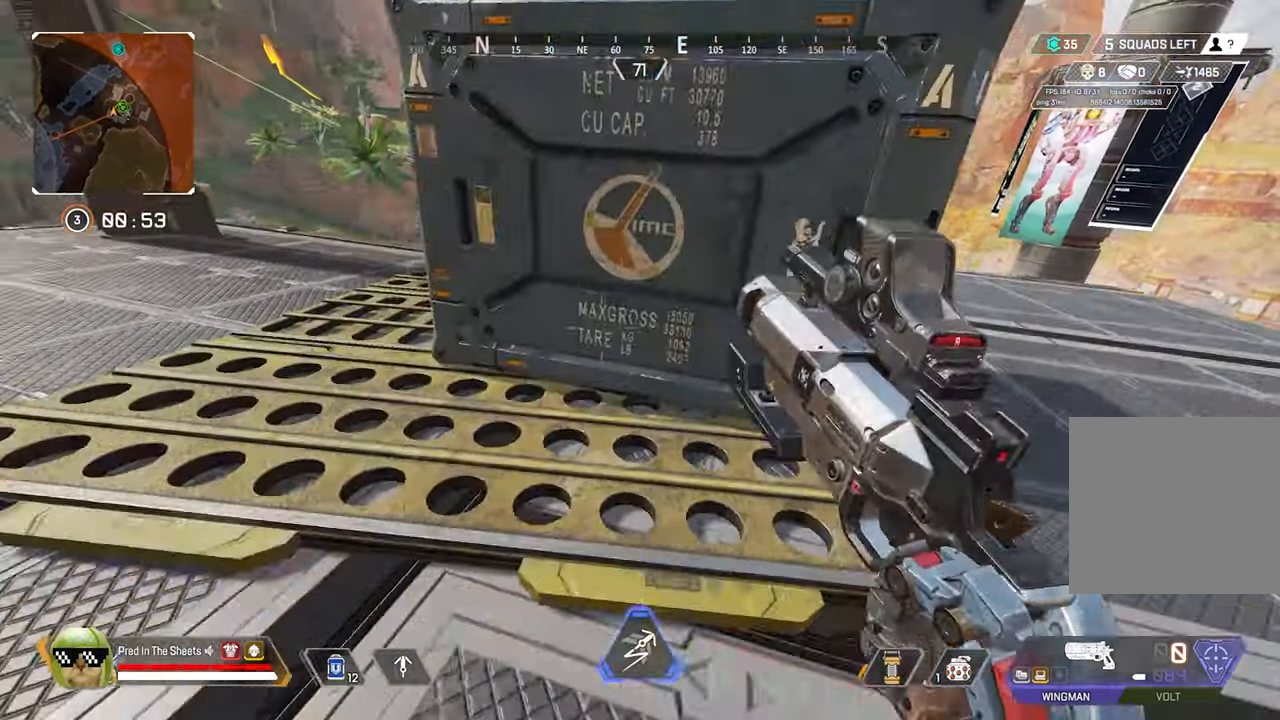
{"buttons": [], "left_stick": "center", "right_stick": "center", "events": [[67, "right_stick", "right"], [133, "left_stick", "center"], [133, "right_stick", "center"], [300, "left_stick", "left"], [417, "left_stick", "center"]]}
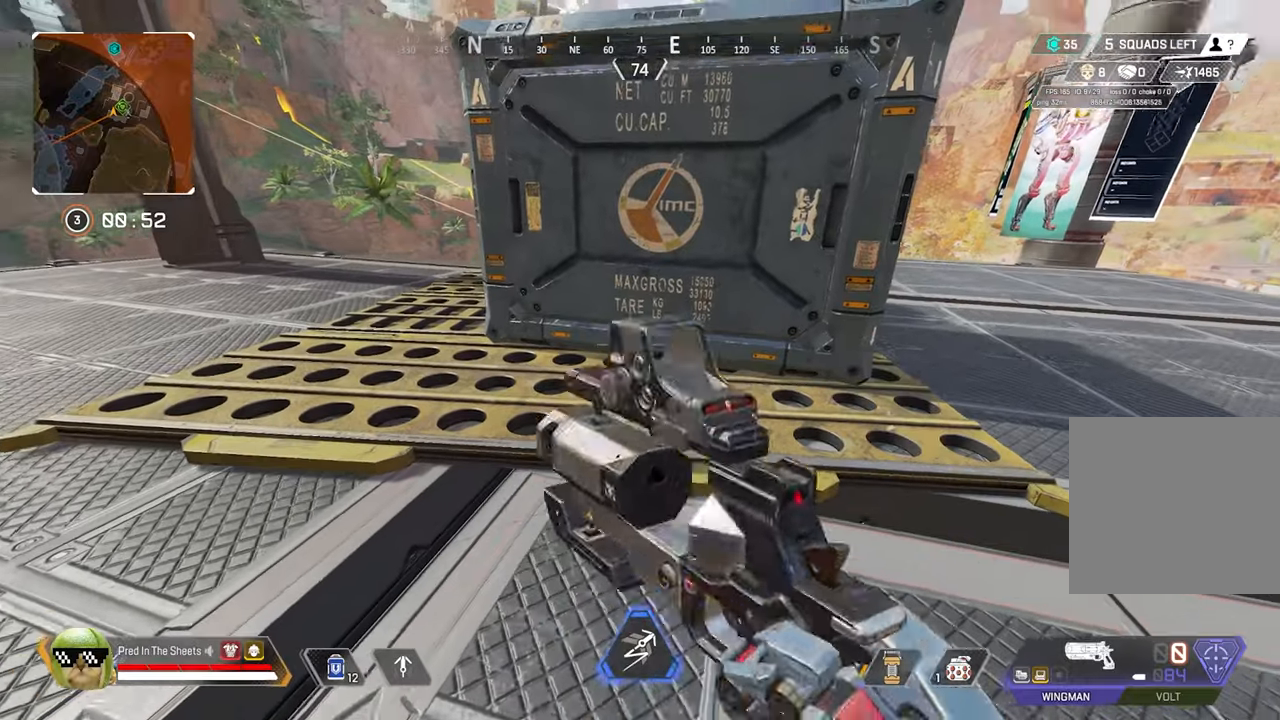
{"buttons": ["DPAD_UP"], "left_stick": "center", "right_stick": "center", "events": [[434, "DPAD_UP", "down"]]}
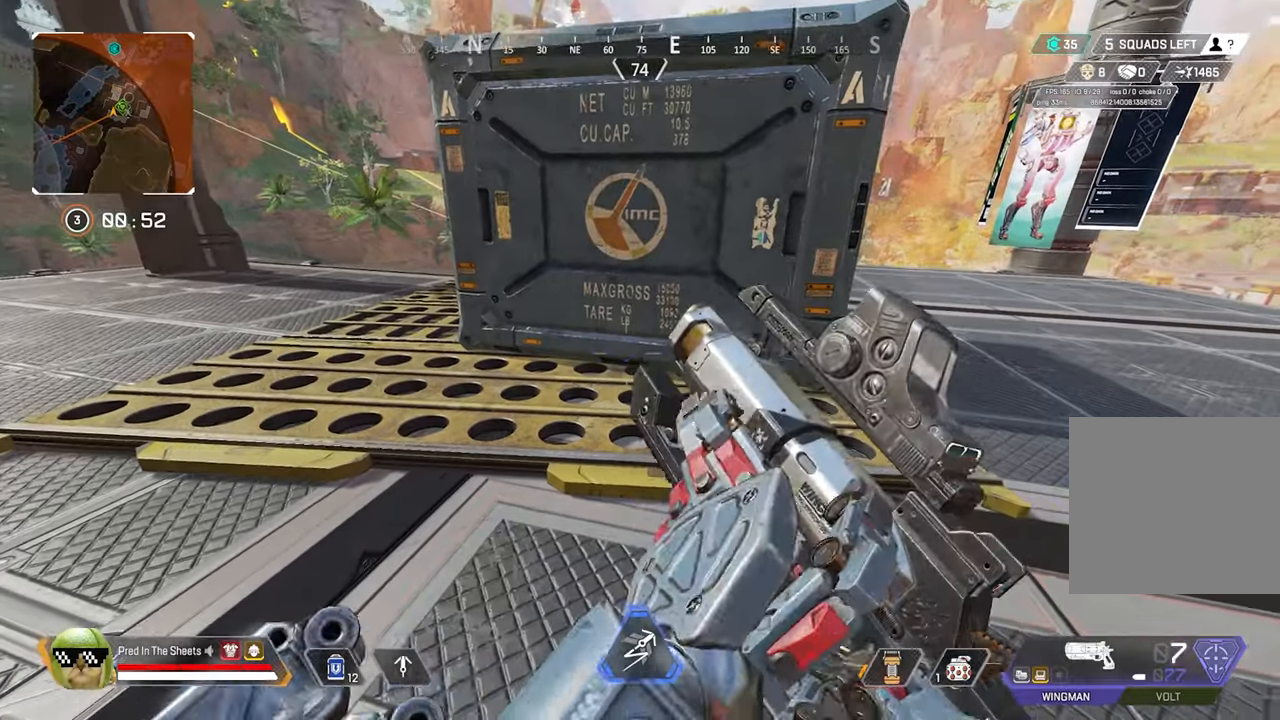
{"buttons": ["L3"], "left_stick": "up", "right_stick": "center", "events": [[117, "right_stick", "right"], [250, "right_stick", "center"], [267, "DPAD_UP", "up"], [434, "left_stick", "up"], [500, "L3", "down"]]}
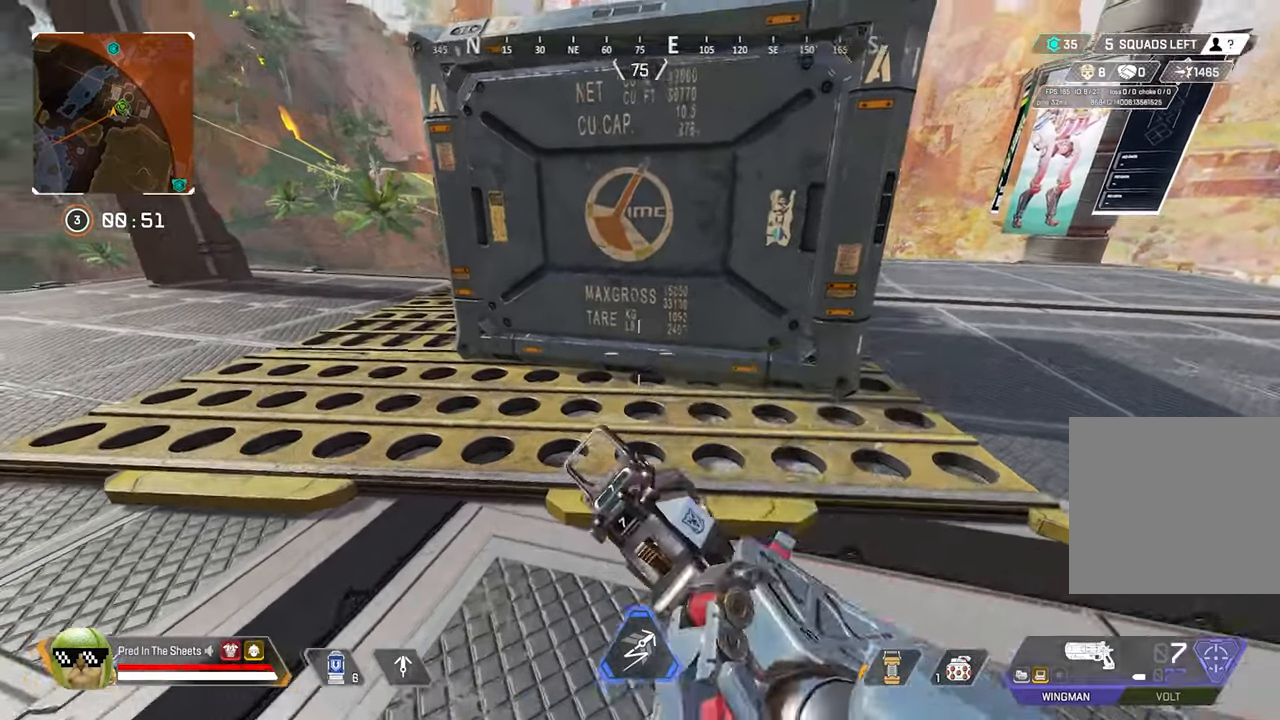
{"buttons": ["L2"], "left_stick": "up-left", "right_stick": "center", "events": [[117, "L3", "up"], [117, "left_stick", "up-left"], [500, "L2", "down"]]}
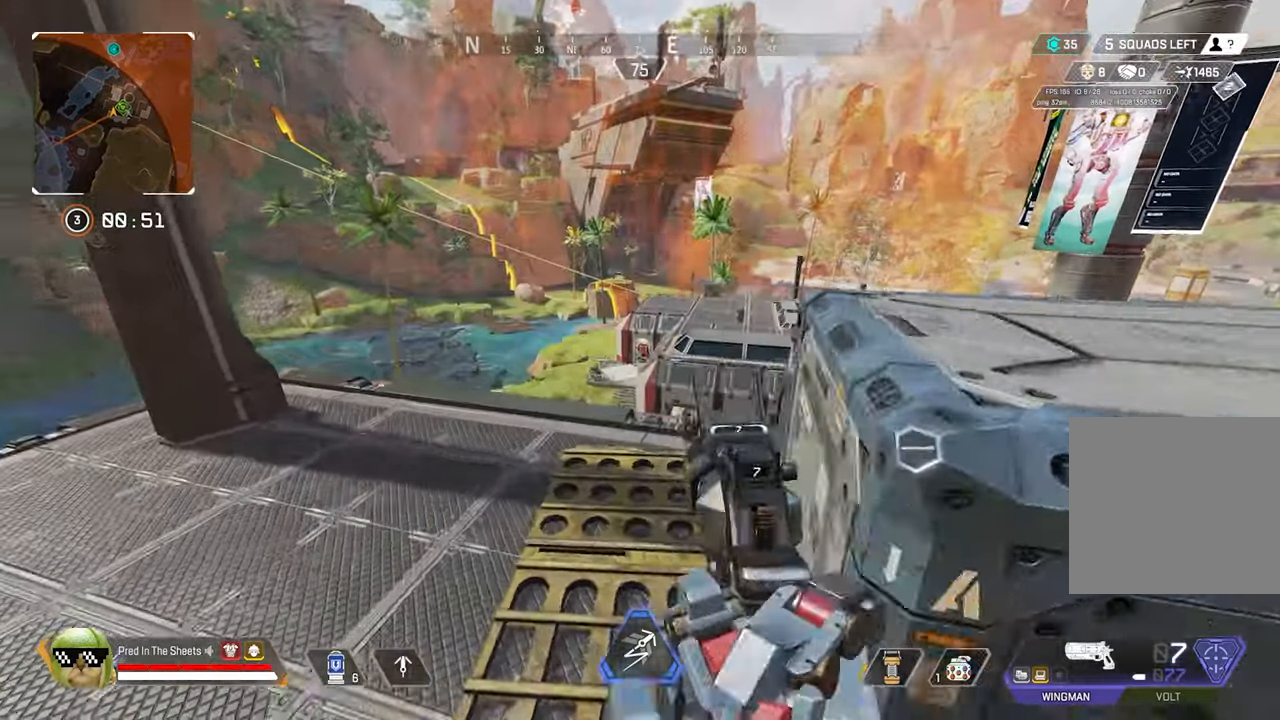
{"buttons": ["L2"], "left_stick": "left", "right_stick": "center", "events": [[250, "left_stick", "left"]]}
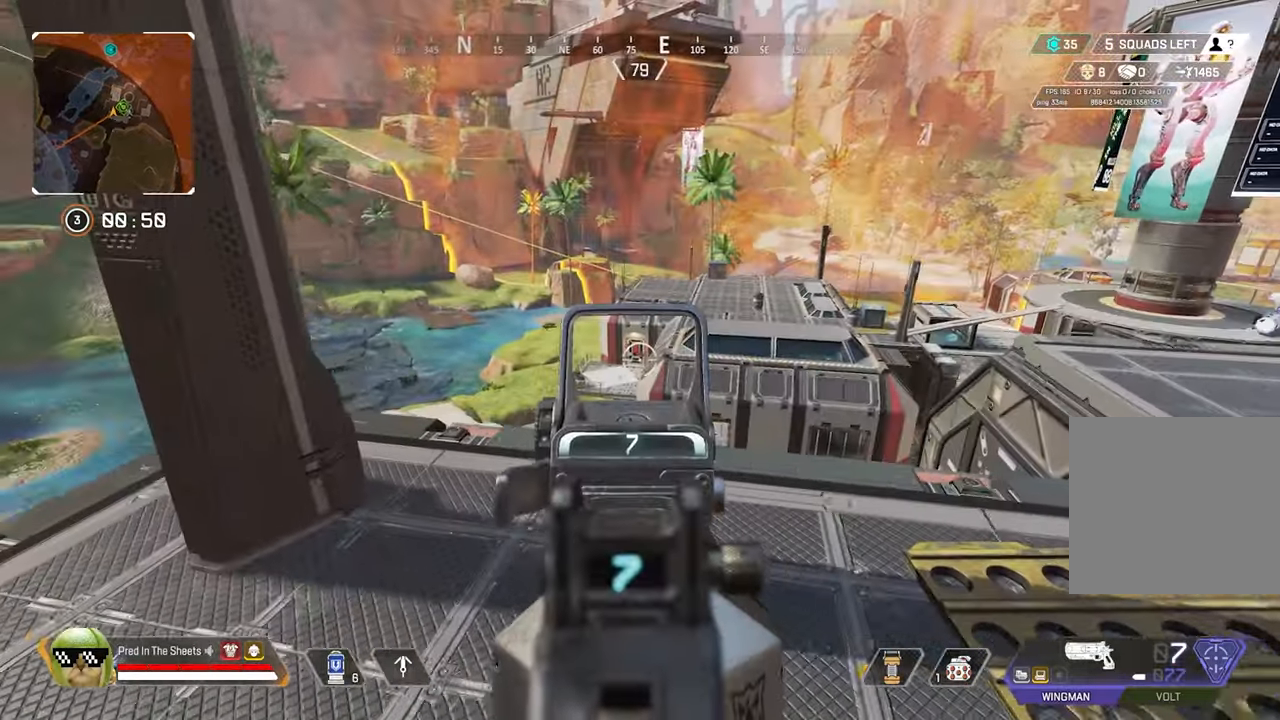
{"buttons": ["L2"], "left_stick": "center", "right_stick": "center", "events": [[150, "left_stick", "down-right"], [467, "left_stick", "center"]]}
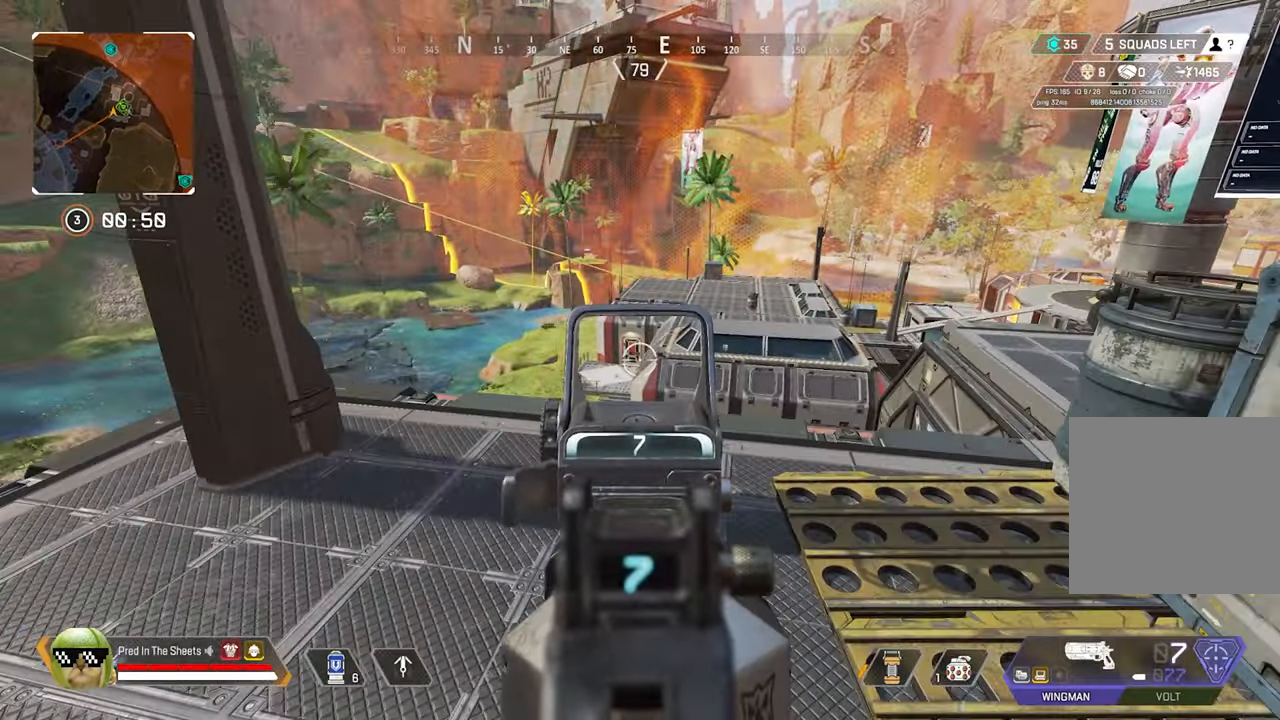
{"buttons": ["L3"], "left_stick": "up", "right_stick": "down-left", "events": [[117, "left_stick", "up"], [117, "right_stick", "down"], [150, "L2", "up"], [234, "L3", "down"], [284, "right_stick", "center"], [334, "L3", "up"], [484, "L3", "down"], [484, "right_stick", "down-left"]]}
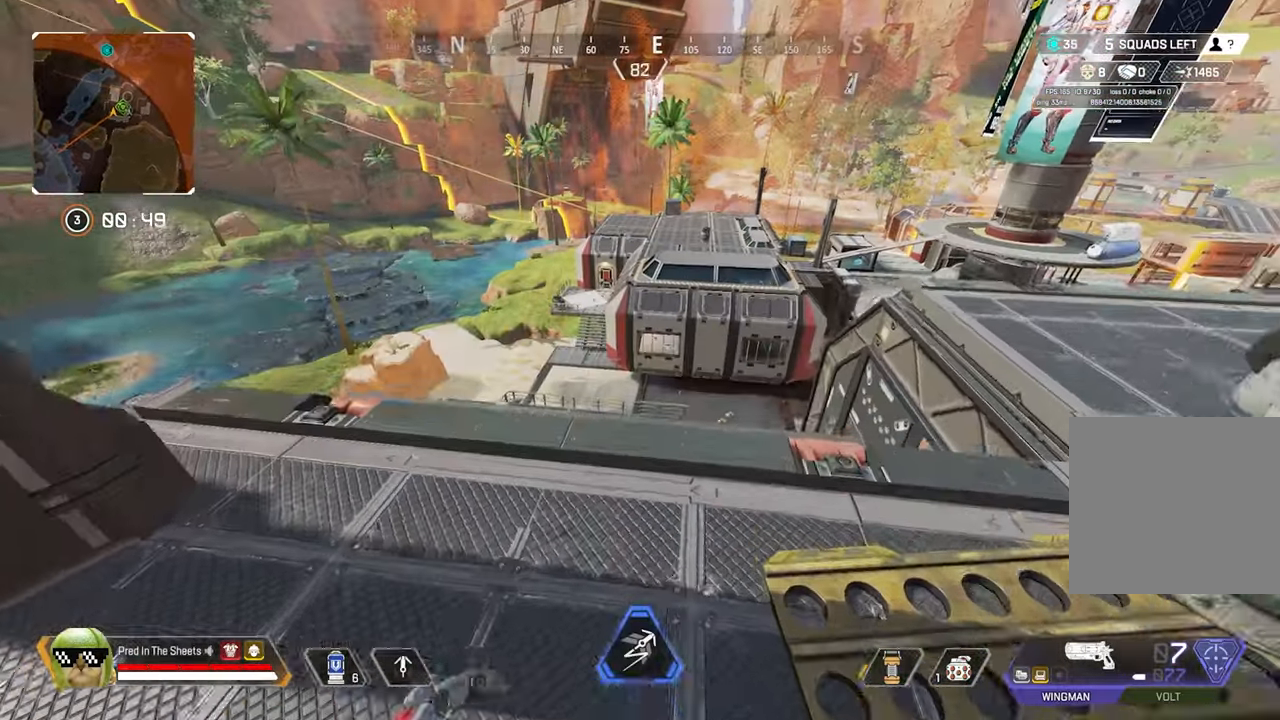
{"buttons": ["R3"], "left_stick": "up", "right_stick": "center", "events": [[100, "L3", "up"], [134, "right_stick", "center"], [350, "R3", "down"]]}
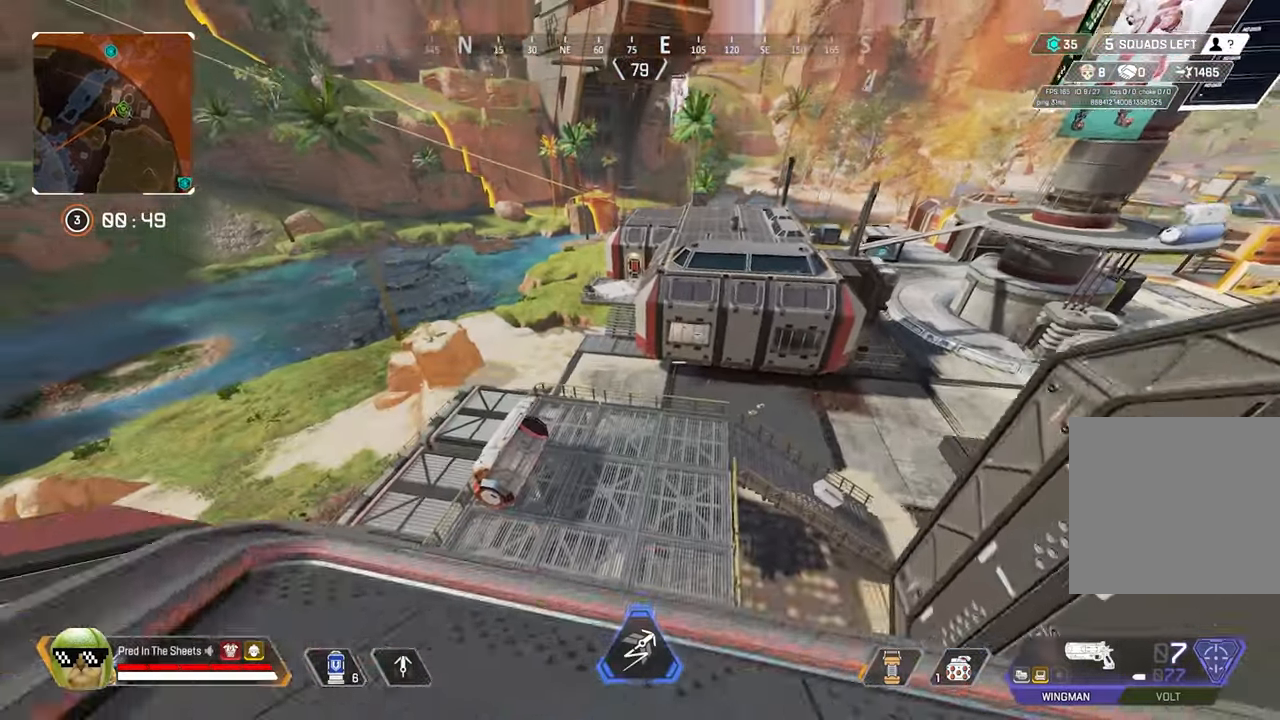
{"buttons": [], "left_stick": "up", "right_stick": "center", "events": [[17, "R3", "up"]]}
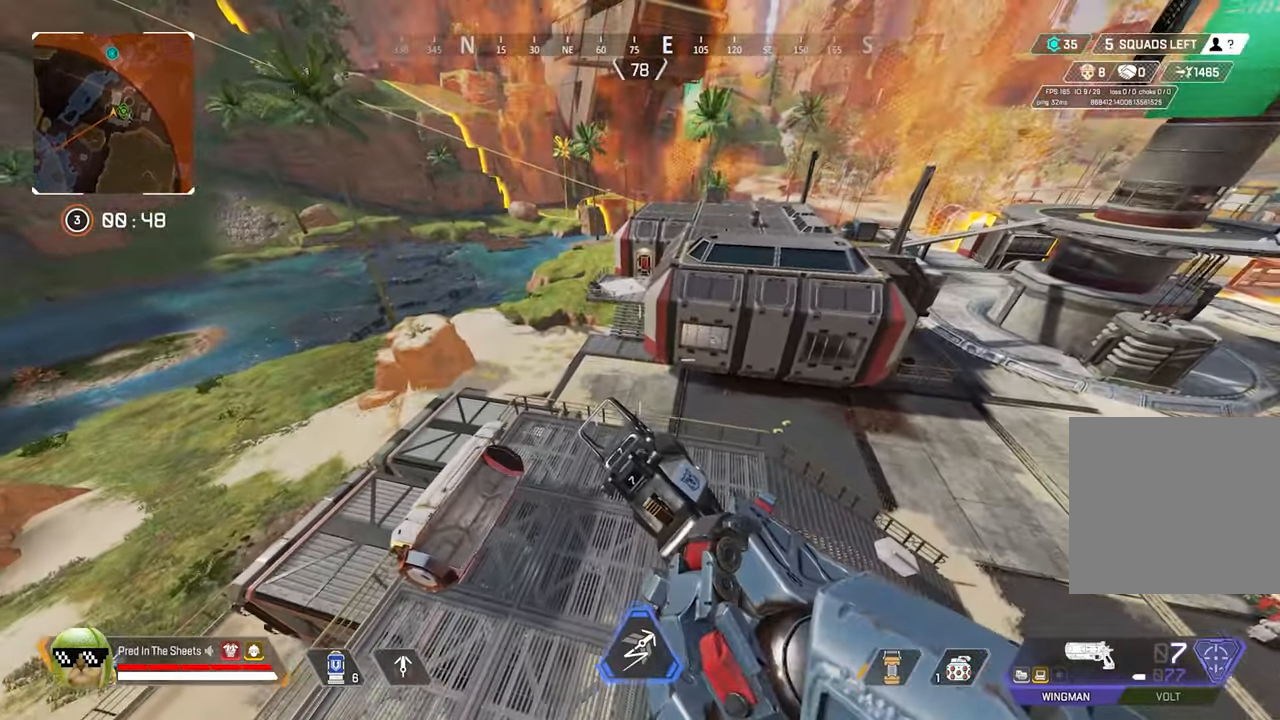
{"buttons": [], "left_stick": "up", "right_stick": "up", "events": [[17, "left_stick", "center"], [250, "right_stick", "up-right"], [284, "left_stick", "up"], [400, "right_stick", "up"]]}
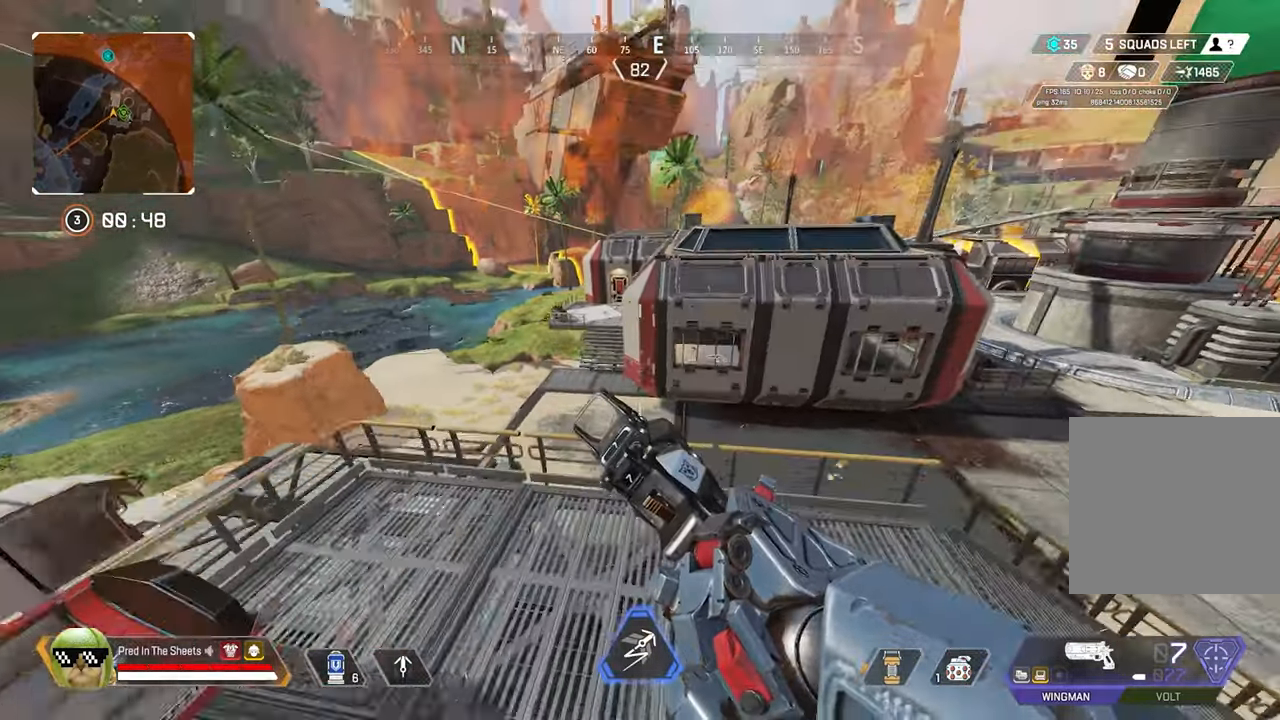
{"buttons": [], "left_stick": "up", "right_stick": "center", "events": [[50, "L3", "down"], [167, "L3", "up"], [300, "A", "down"], [316, "right_stick", "center"], [416, "A", "up"]]}
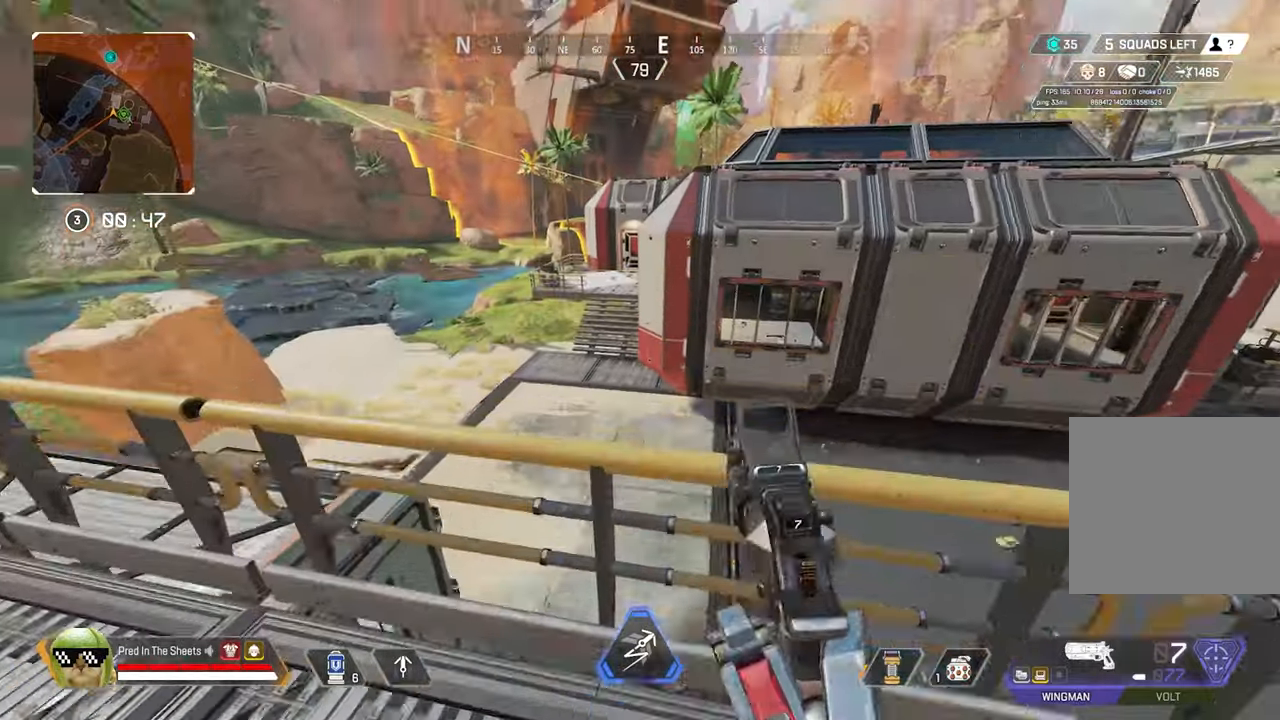
{"buttons": [], "left_stick": "up", "right_stick": "center", "events": [[150, "L3", "down"], [283, "L3", "up"]]}
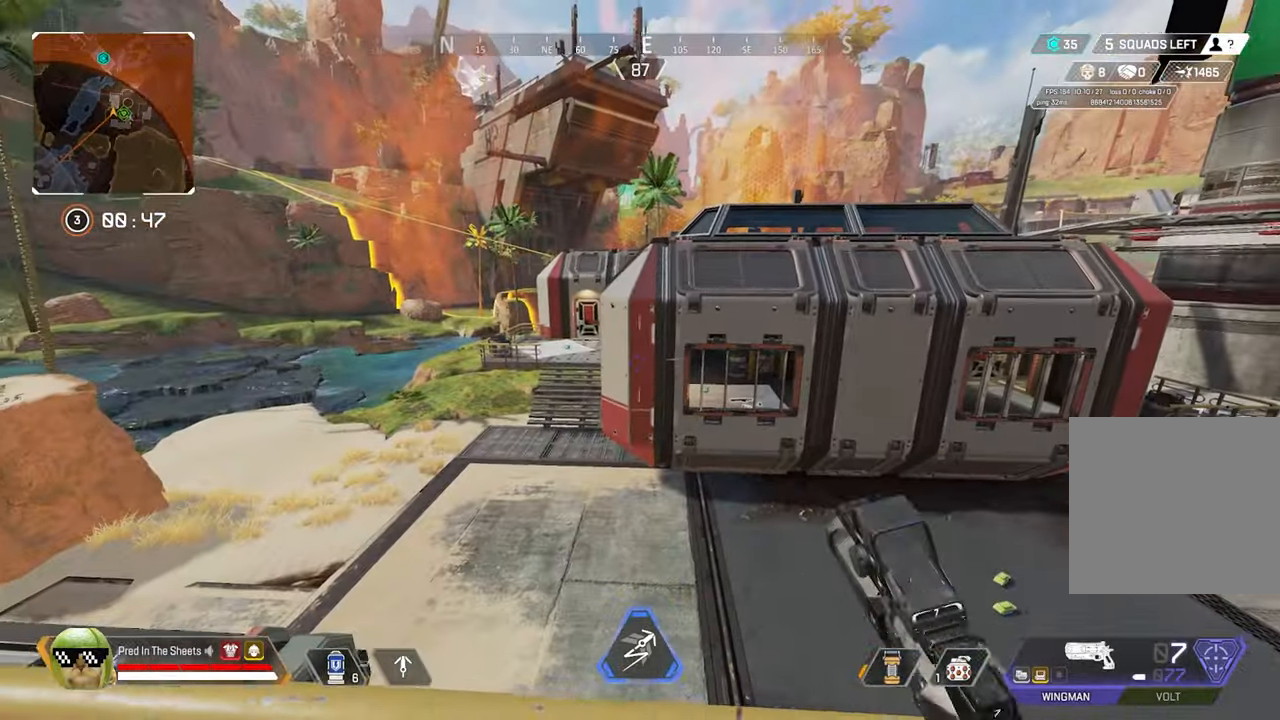
{"buttons": ["L3"], "left_stick": "up", "right_stick": "center", "events": [[100, "A", "down"], [216, "A", "up"], [433, "L3", "down"]]}
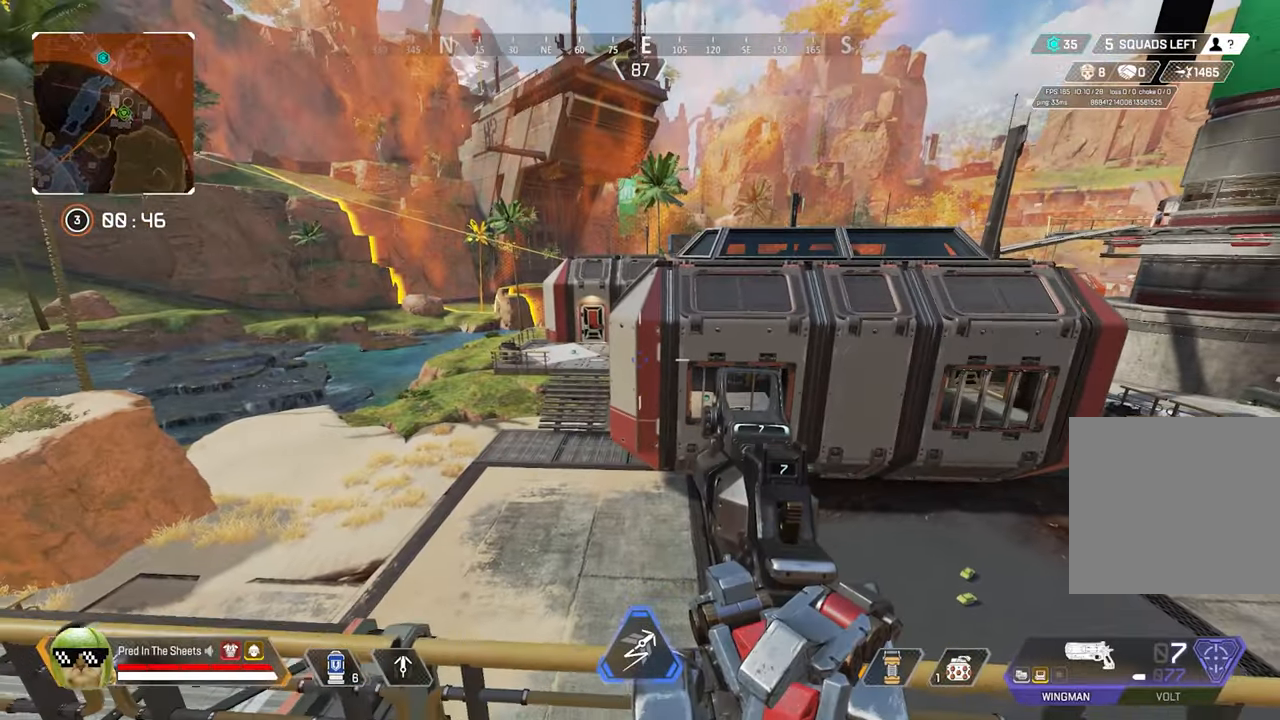
{"buttons": [], "left_stick": "up-left", "right_stick": "center", "events": [[83, "L3", "up"], [333, "left_stick", "up-left"]]}
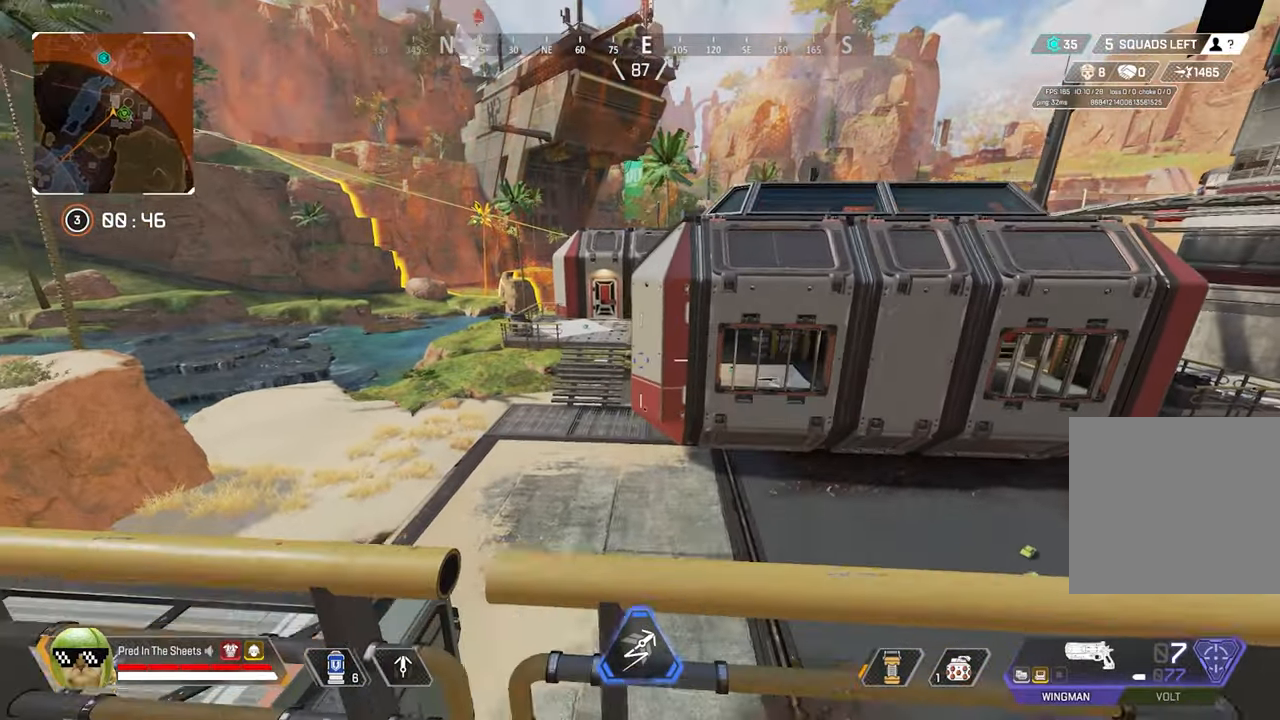
{"buttons": [], "left_stick": "center", "right_stick": "center", "events": [[400, "left_stick", "center"]]}
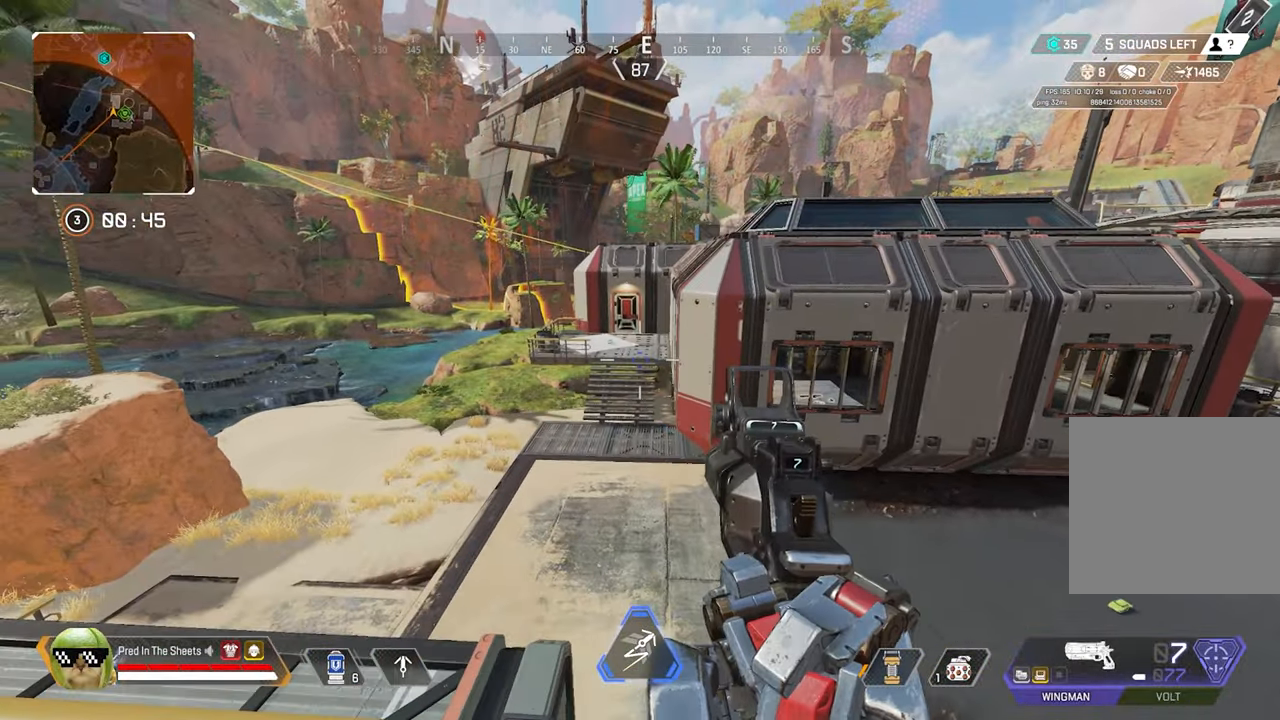
{"buttons": ["A"], "left_stick": "up-left", "right_stick": "center", "events": [[83, "left_stick", "down-right"], [133, "right_stick", "right"], [233, "right_stick", "center"], [300, "left_stick", "center"], [350, "left_stick", "up-left"], [500, "A", "down"]]}
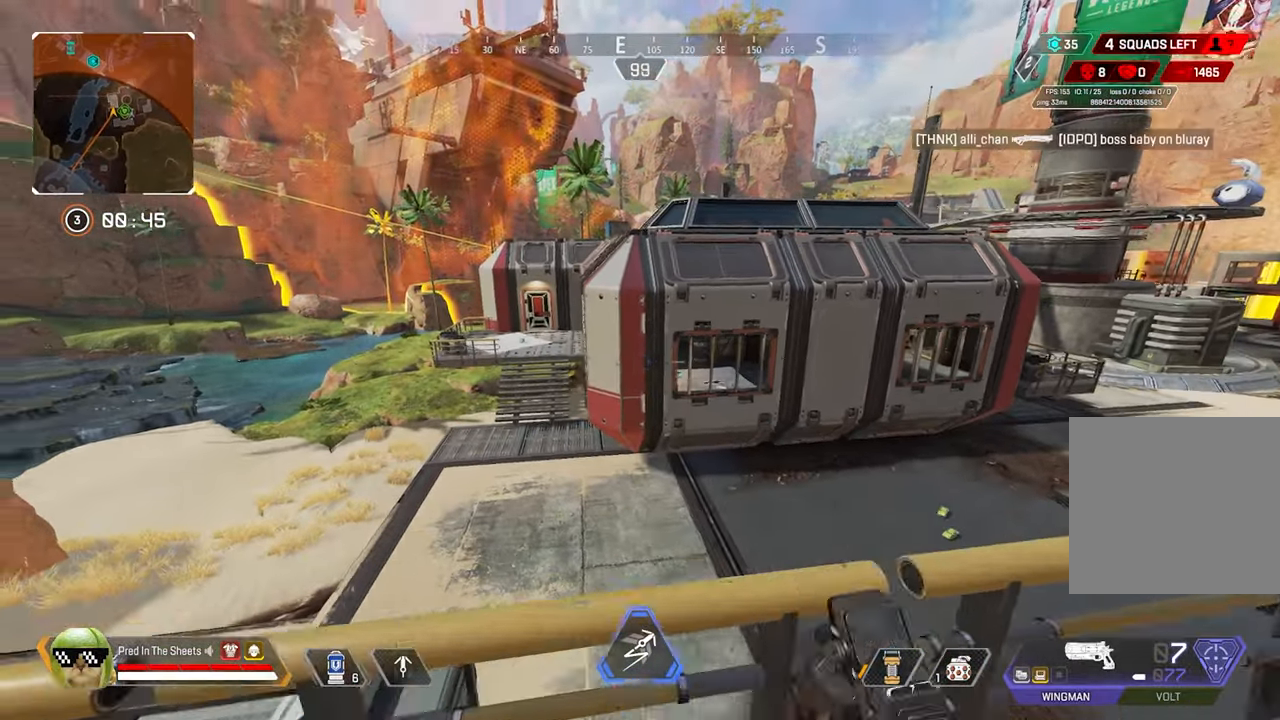
{"buttons": [], "left_stick": "up", "right_stick": "center", "events": [[100, "A", "up"], [266, "left_stick", "up"], [366, "L3", "down"], [483, "L3", "up"]]}
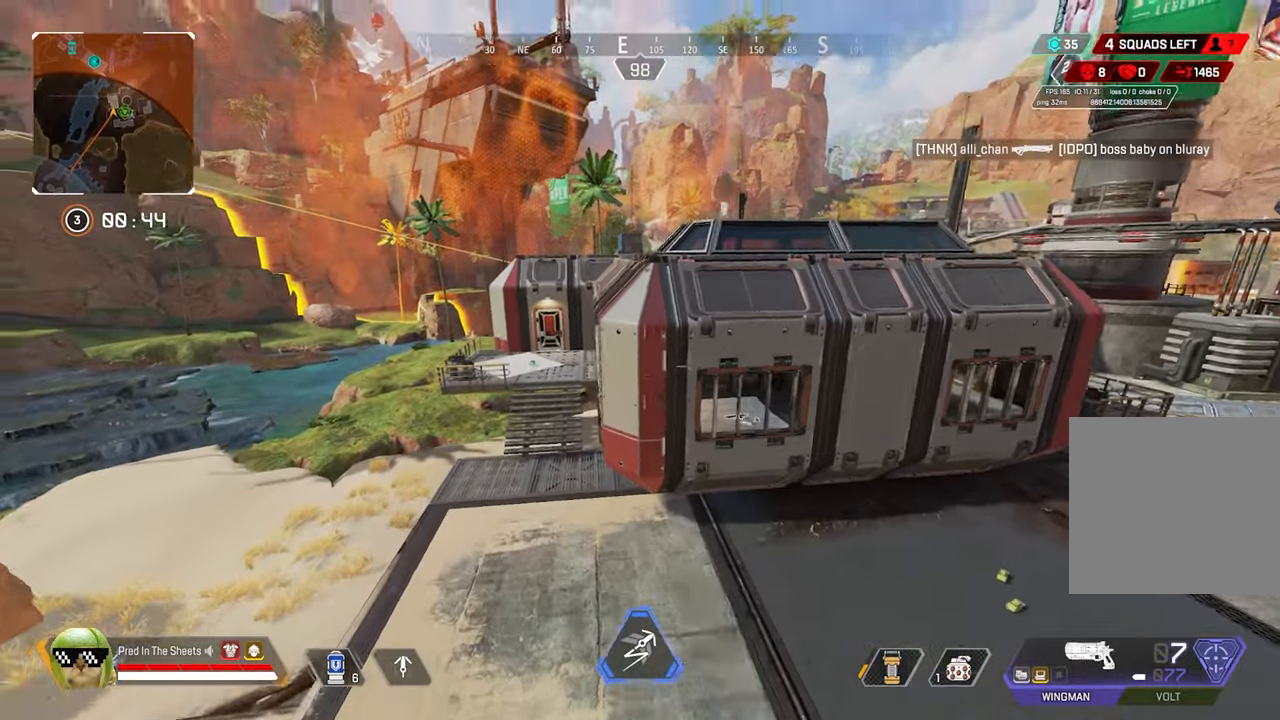
{"buttons": [], "left_stick": "up", "right_stick": "center", "events": [[200, "Y", "down"], [283, "Y", "up"]]}